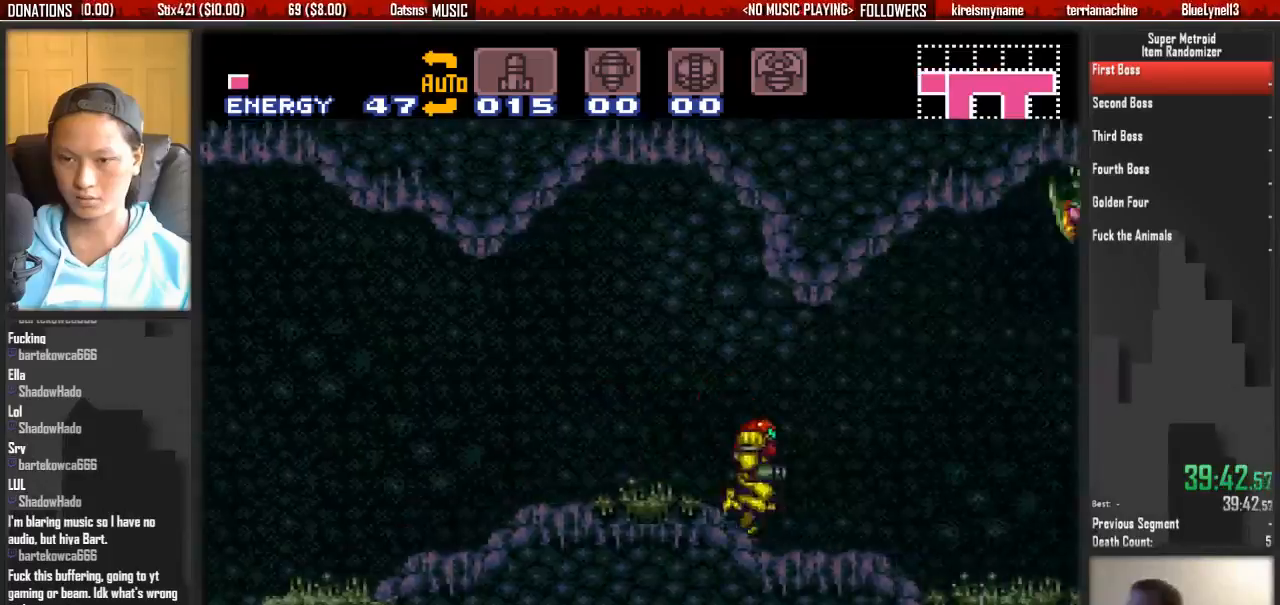
Gameplay with a controller (Nintendo layout); each line is a JSON object with the inputs held at the frame after it (dt_ms = milliseconds from this image to that frame). "events" lists button and stick changes between this image and that frame as [ms after this image, input, new state], when the widget could be followed in between. Not read: L3 R3 SELECT START.
{"dt_ms": 500, "buttons": ["B", "DPAD_RIGHT"], "events": []}
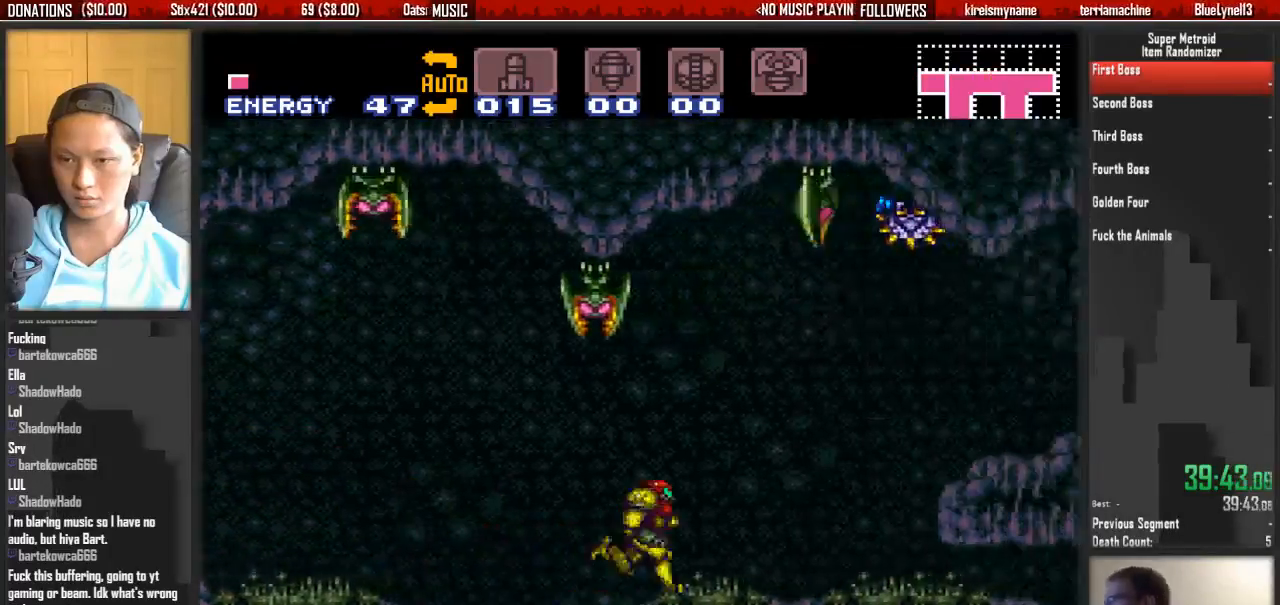
{"dt_ms": 500, "buttons": ["A", "DPAD_RIGHT"], "events": [[33, "A", "down"], [33, "B", "up"], [100, "DPAD_DOWN", "down"], [183, "DPAD_RIGHT", "up"], [267, "DPAD_DOWN", "up"], [333, "DPAD_DOWN", "down"], [417, "DPAD_RIGHT", "down"], [500, "DPAD_DOWN", "up"]]}
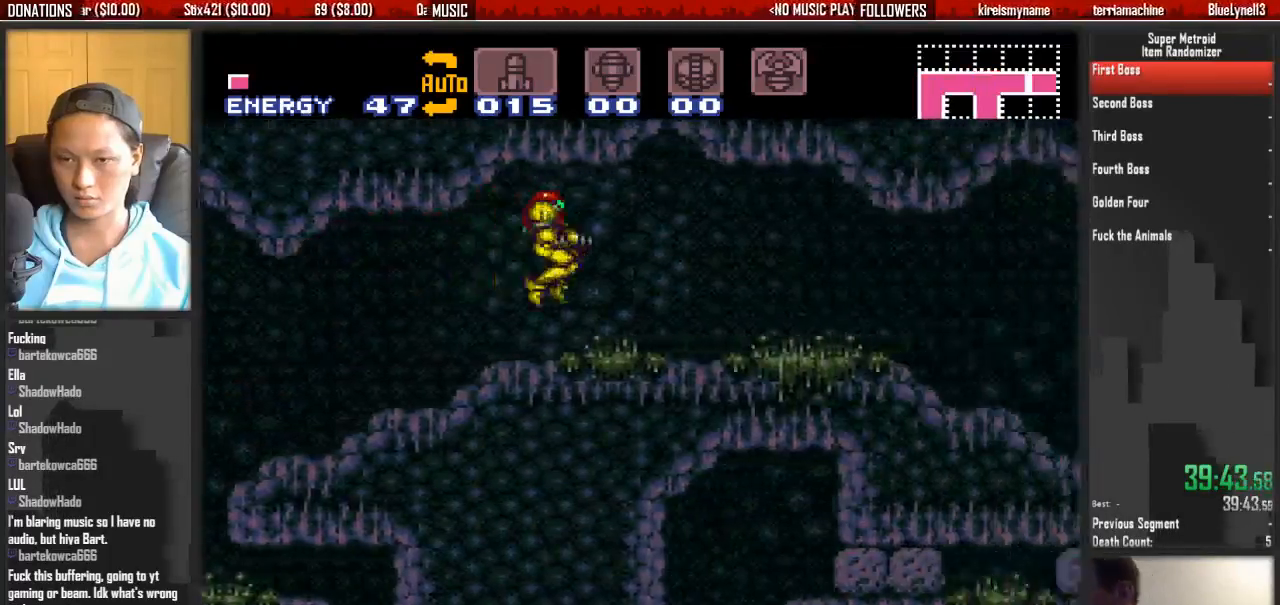
{"dt_ms": 500, "buttons": ["DPAD_RIGHT"], "events": [[467, "A", "up"]]}
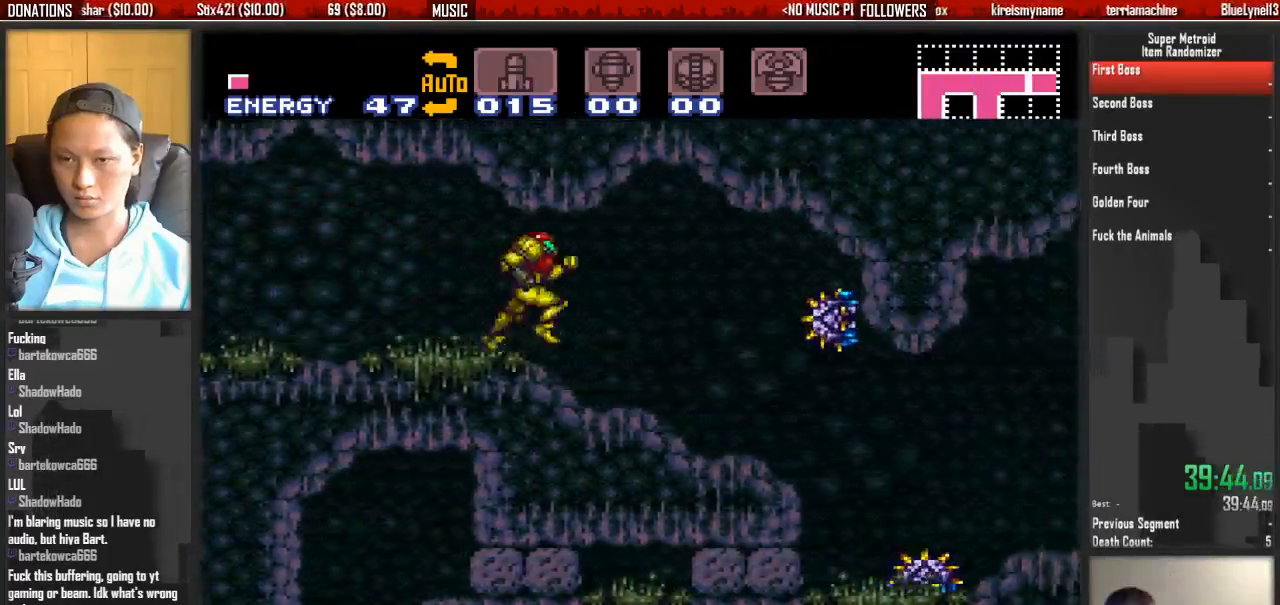
{"dt_ms": 500, "buttons": ["B", "DPAD_RIGHT"], "events": [[33, "B", "down"], [200, "X", "down"], [433, "X", "up"]]}
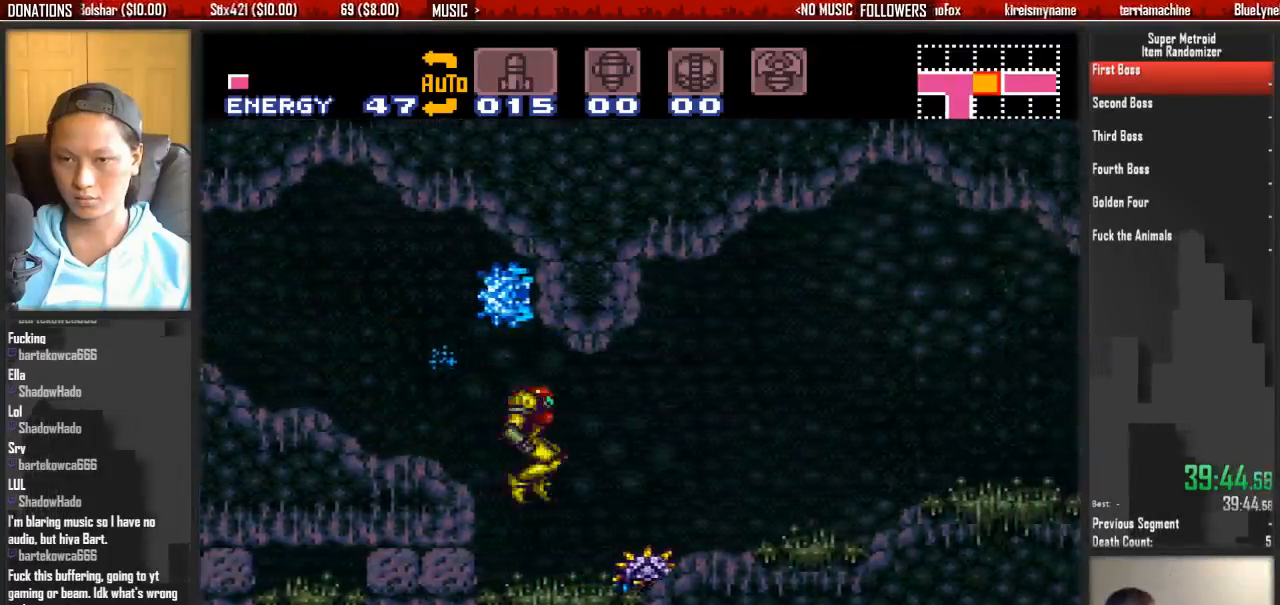
{"dt_ms": 500, "buttons": ["B", "DPAD_RIGHT"], "events": [[17, "X", "down"], [83, "B", "up"], [167, "B", "down"], [167, "X", "up"], [317, "X", "down"], [483, "X", "up"]]}
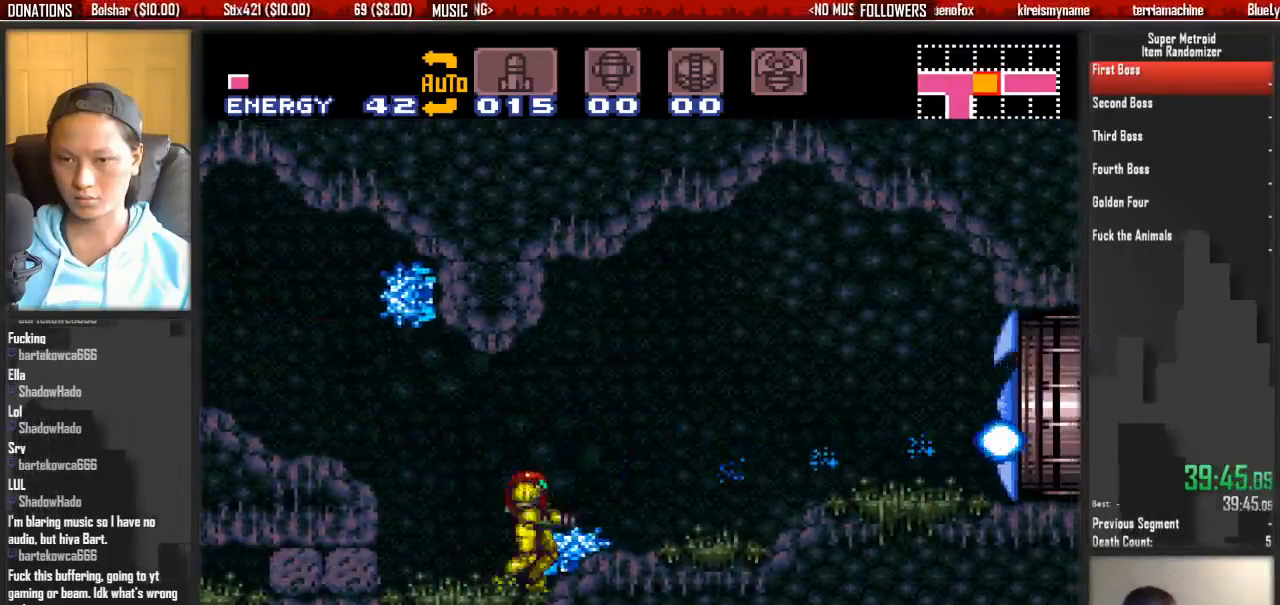
{"dt_ms": 500, "buttons": ["B", "X", "DPAD_RIGHT"], "events": [[300, "X", "down"]]}
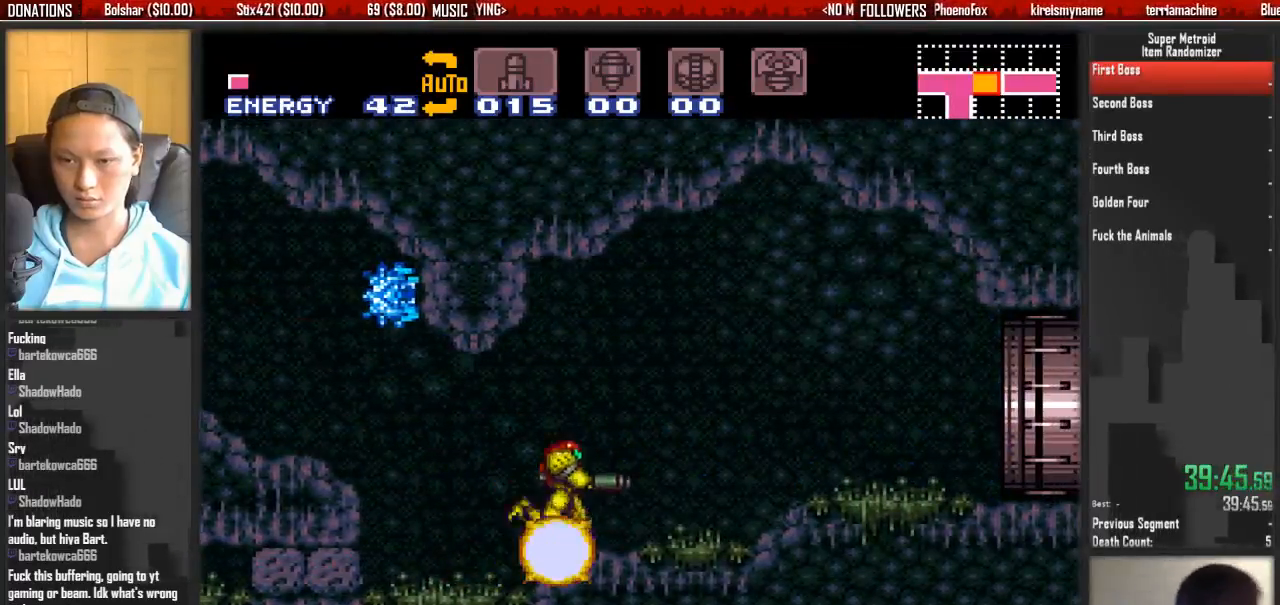
{"dt_ms": 500, "buttons": ["B", "DPAD_RIGHT"], "events": [[33, "X", "up"]]}
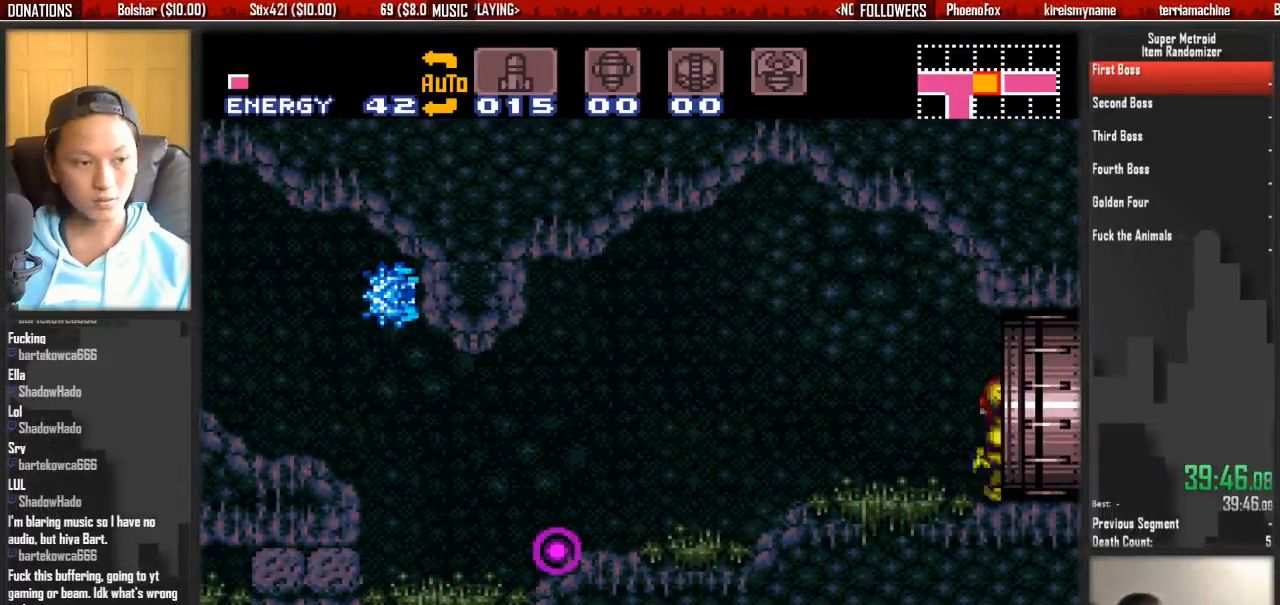
{"dt_ms": 500, "buttons": [], "events": [[300, "B", "up"], [383, "DPAD_RIGHT", "up"]]}
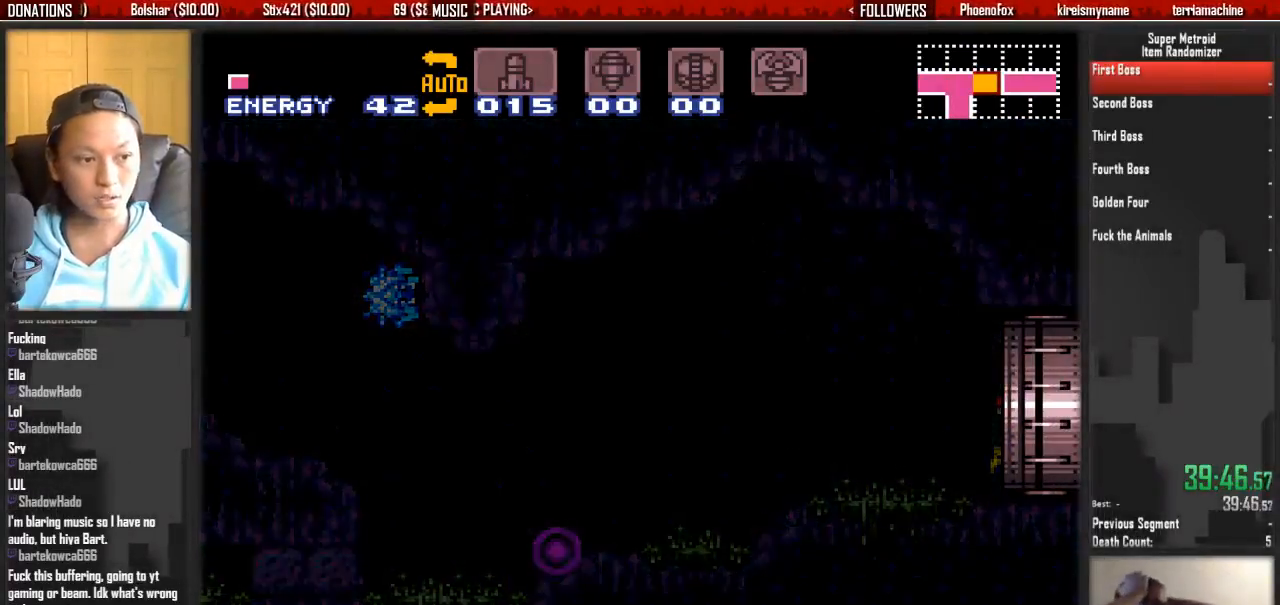
{"dt_ms": 500, "buttons": ["B", "DPAD_RIGHT"], "events": [[117, "B", "down"], [117, "DPAD_RIGHT", "down"]]}
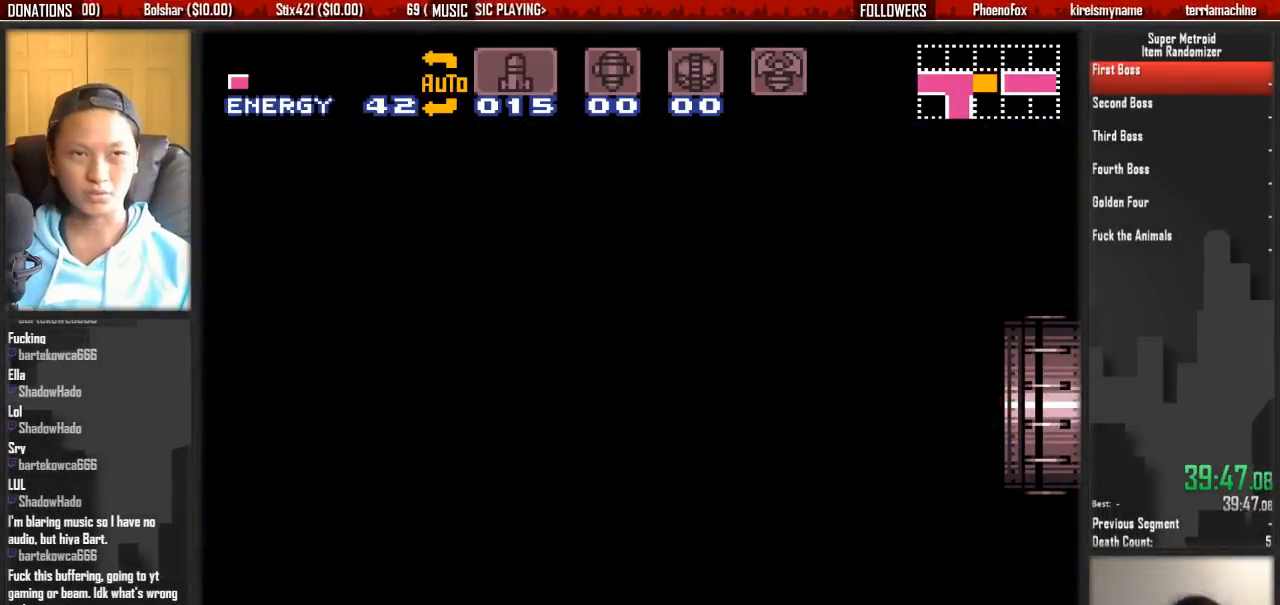
{"dt_ms": 500, "buttons": ["B", "DPAD_RIGHT"], "events": []}
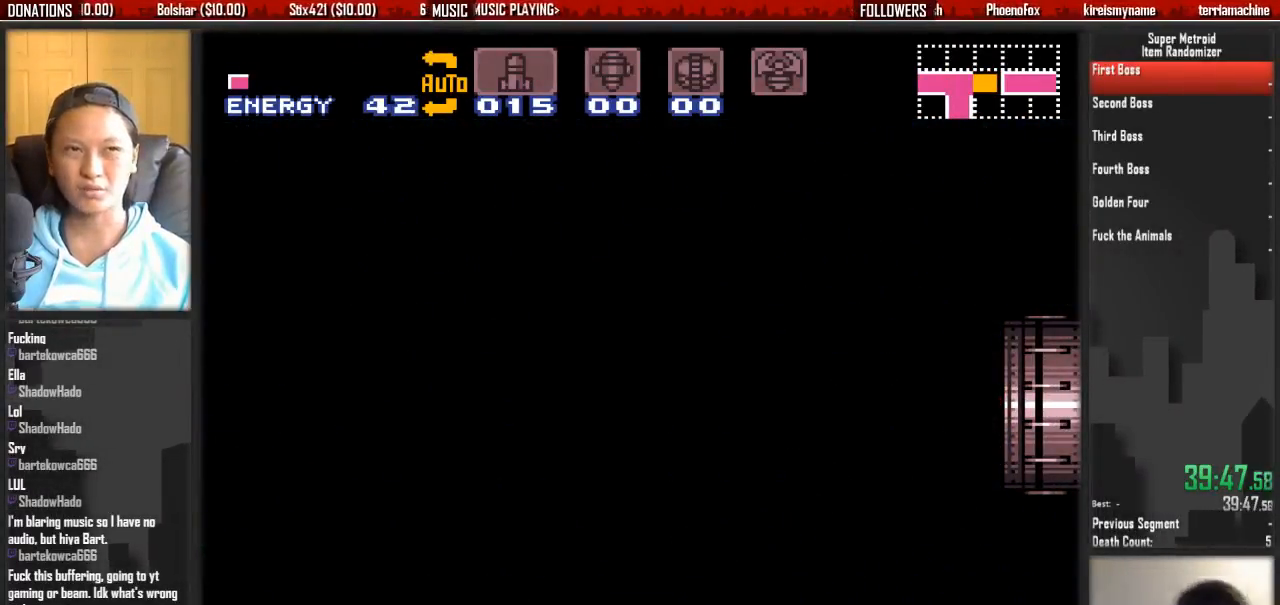
{"dt_ms": 500, "buttons": ["B", "DPAD_RIGHT"], "events": []}
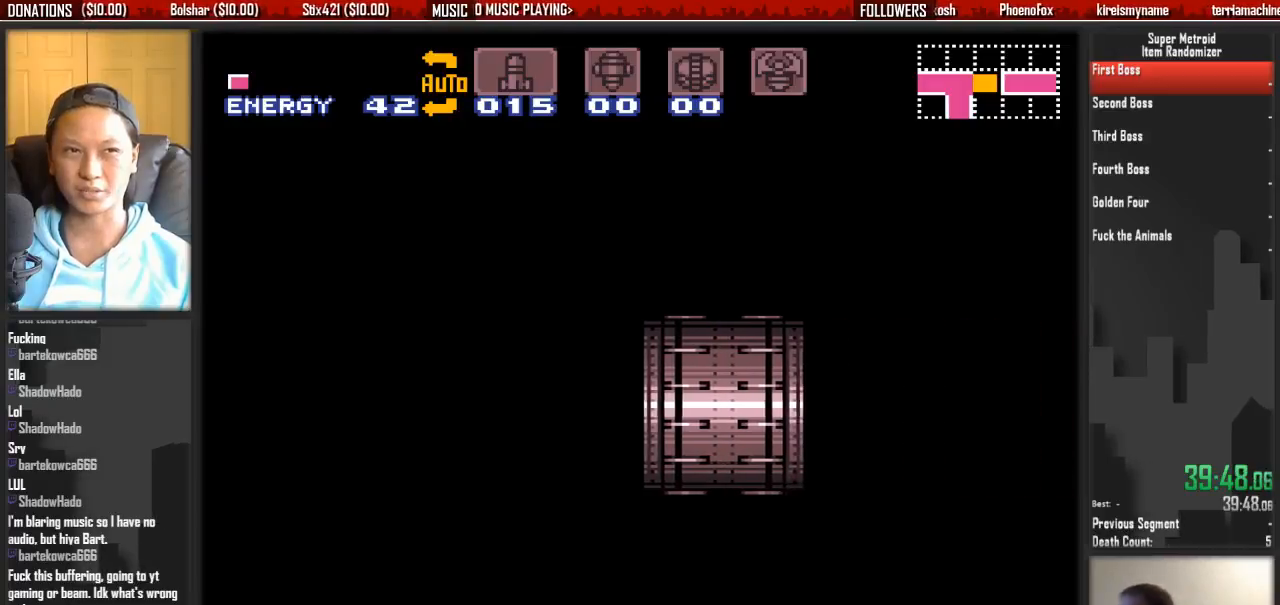
{"dt_ms": 500, "buttons": ["B", "DPAD_RIGHT"], "events": []}
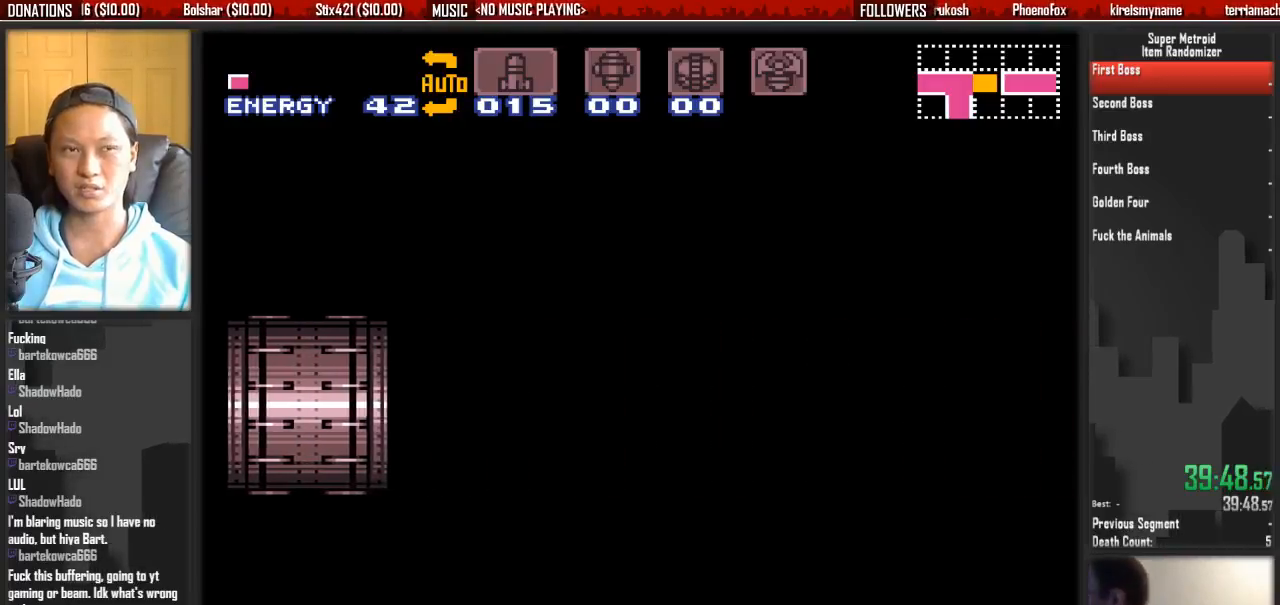
{"dt_ms": 500, "buttons": ["B", "DPAD_RIGHT"], "events": []}
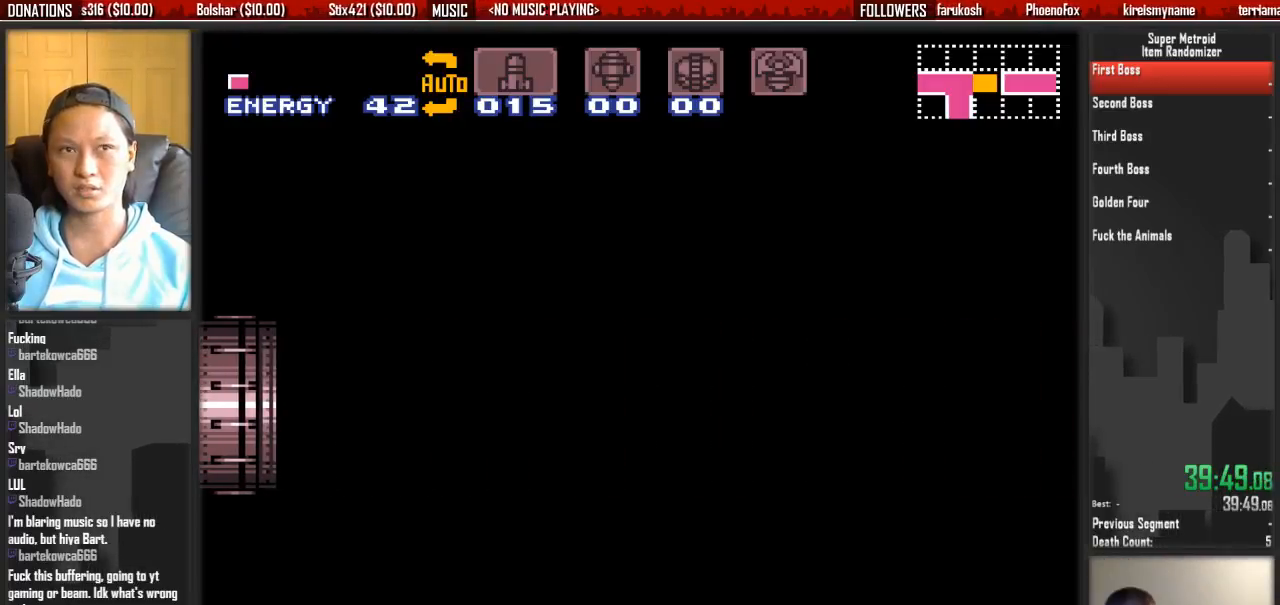
{"dt_ms": 500, "buttons": ["B", "DPAD_RIGHT"], "events": []}
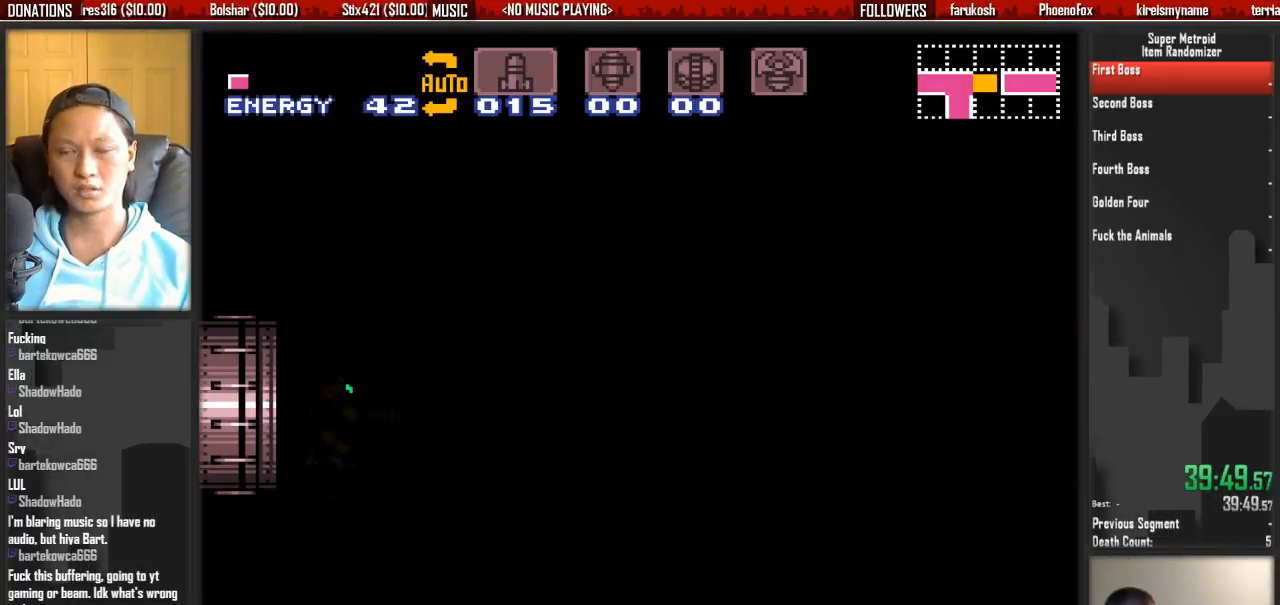
{"dt_ms": 500, "buttons": ["B", "DPAD_RIGHT"], "events": []}
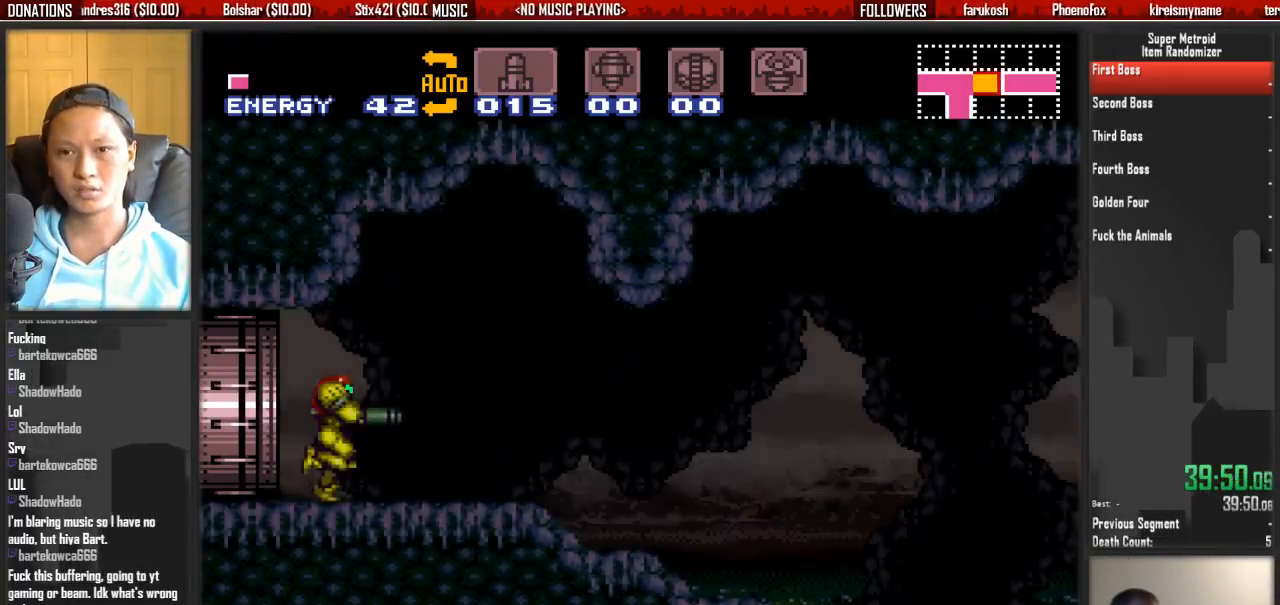
{"dt_ms": 500, "buttons": ["B", "DPAD_RIGHT"], "events": []}
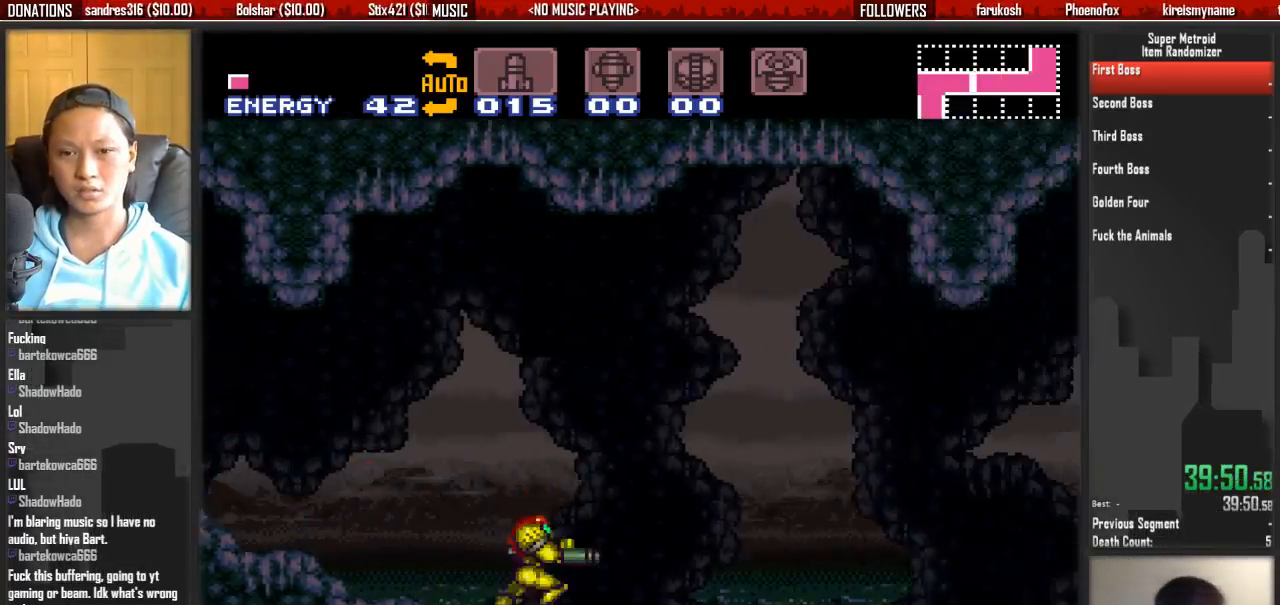
{"dt_ms": 500, "buttons": ["B", "DPAD_RIGHT"], "events": []}
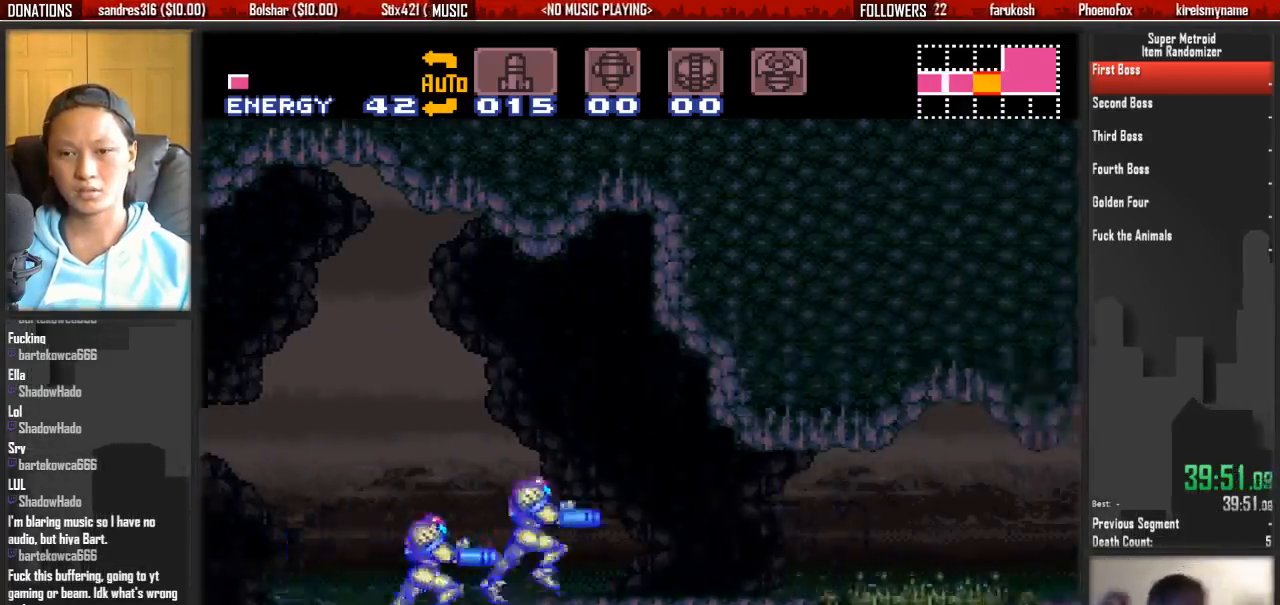
{"dt_ms": 500, "buttons": ["B", "DPAD_RIGHT"], "events": []}
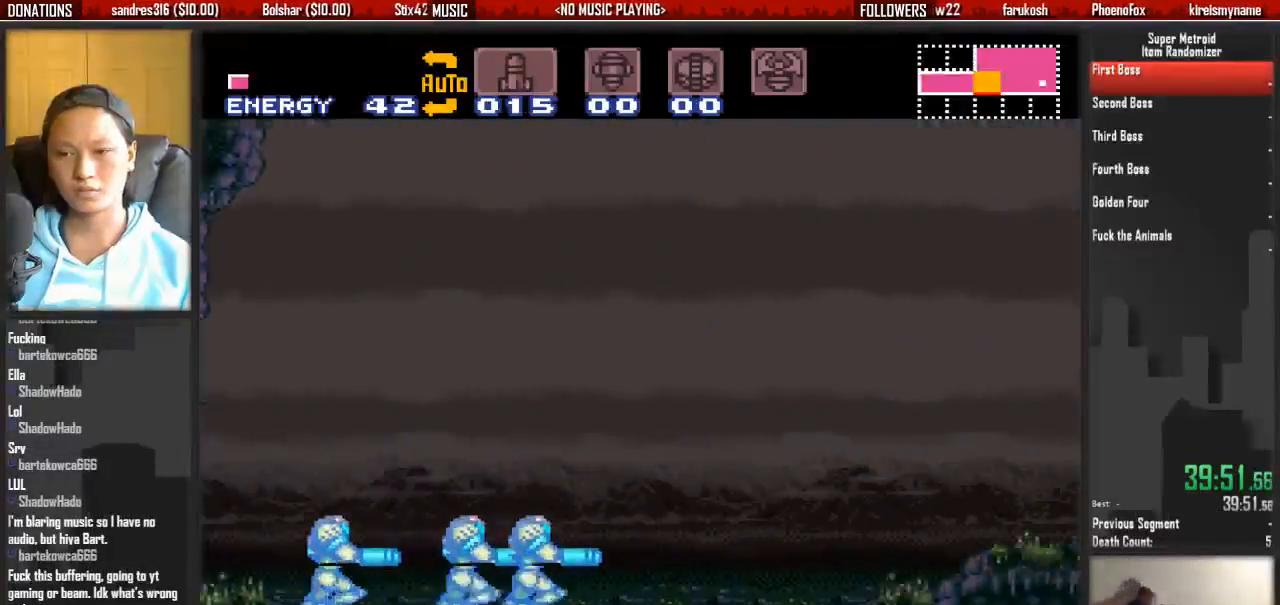
{"dt_ms": 500, "buttons": ["A", "DPAD_DOWN"], "events": [[200, "A", "down"], [200, "B", "up"], [200, "DPAD_DOWN", "down"], [283, "DPAD_RIGHT", "up"]]}
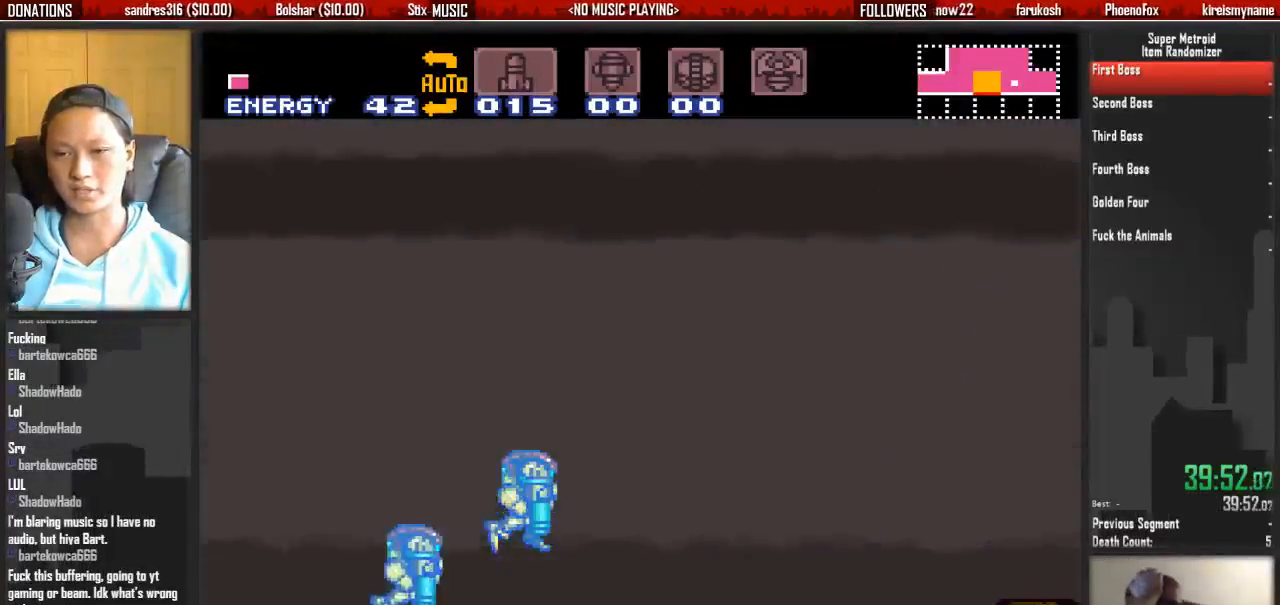
{"dt_ms": 1000, "buttons": ["B", "DPAD_RIGHT"]}
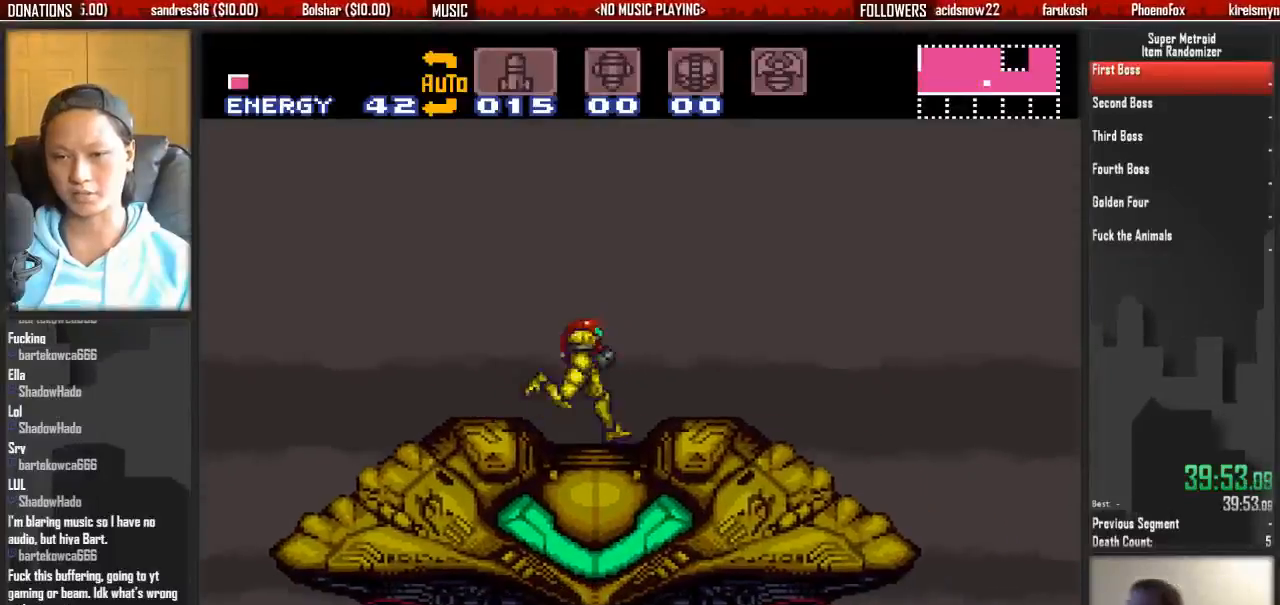
{"dt_ms": 500, "buttons": [], "events": [[33, "DPAD_RIGHT", "up"], [33, "R1", "down"], [100, "B", "up"], [100, "DPAD_DOWN", "down"], [267, "DPAD_DOWN", "up"], [333, "R1", "up"]]}
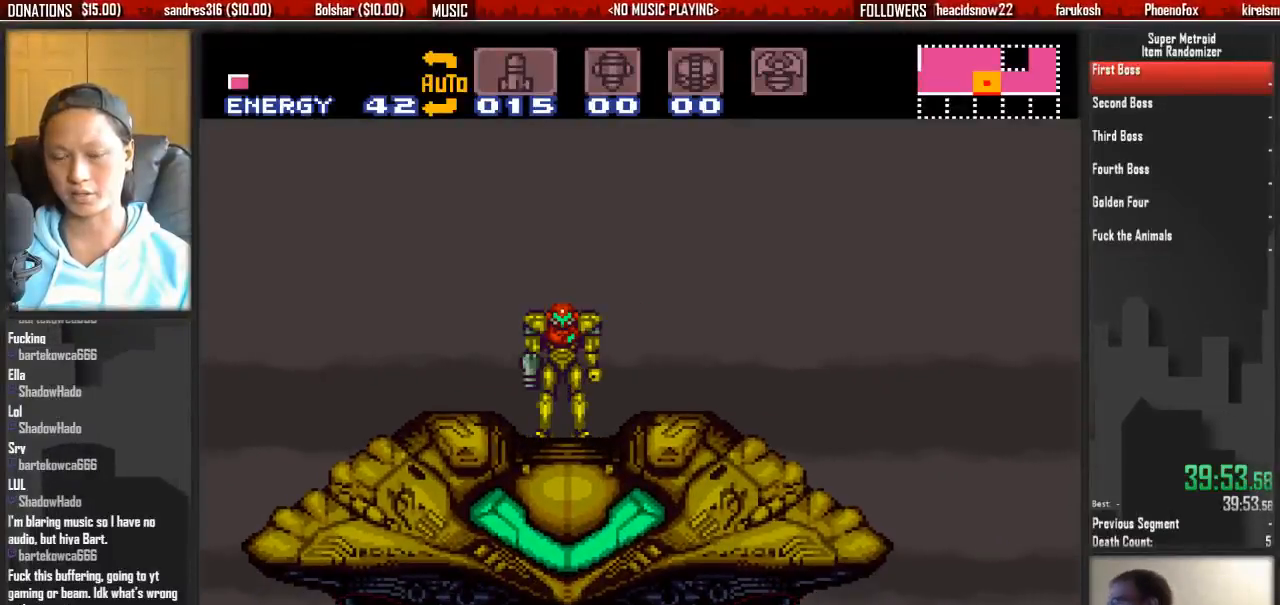
{"dt_ms": 500, "buttons": [], "events": []}
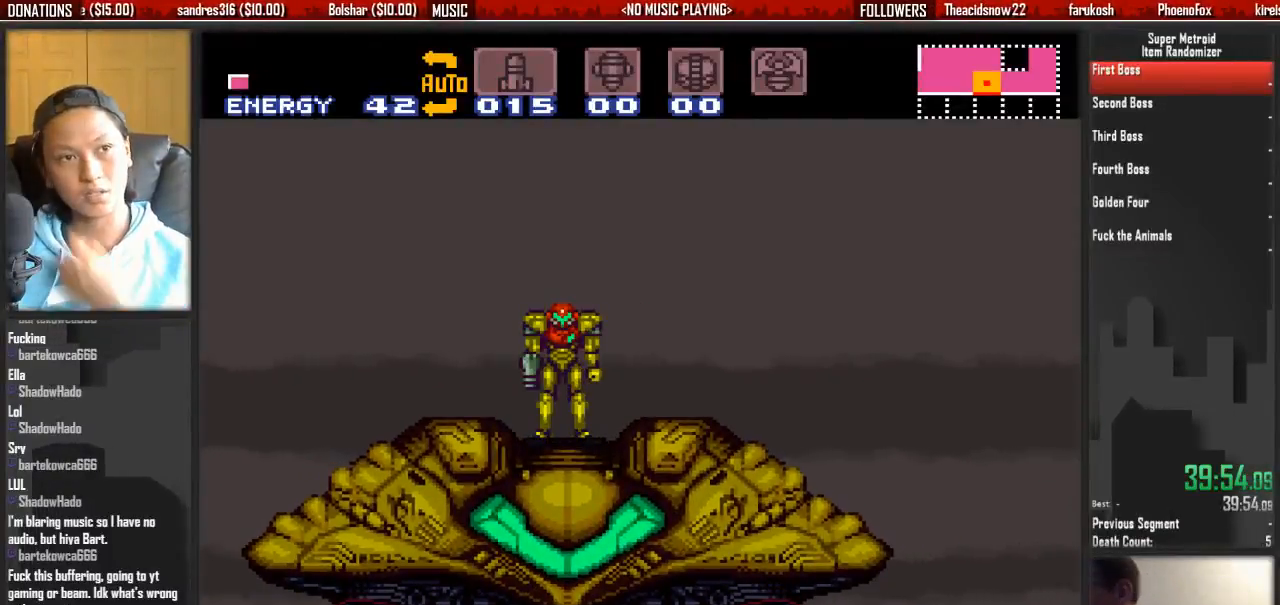
{"dt_ms": 500, "buttons": ["A"], "events": [[117, "A", "down"], [200, "A", "up"], [350, "A", "down"]]}
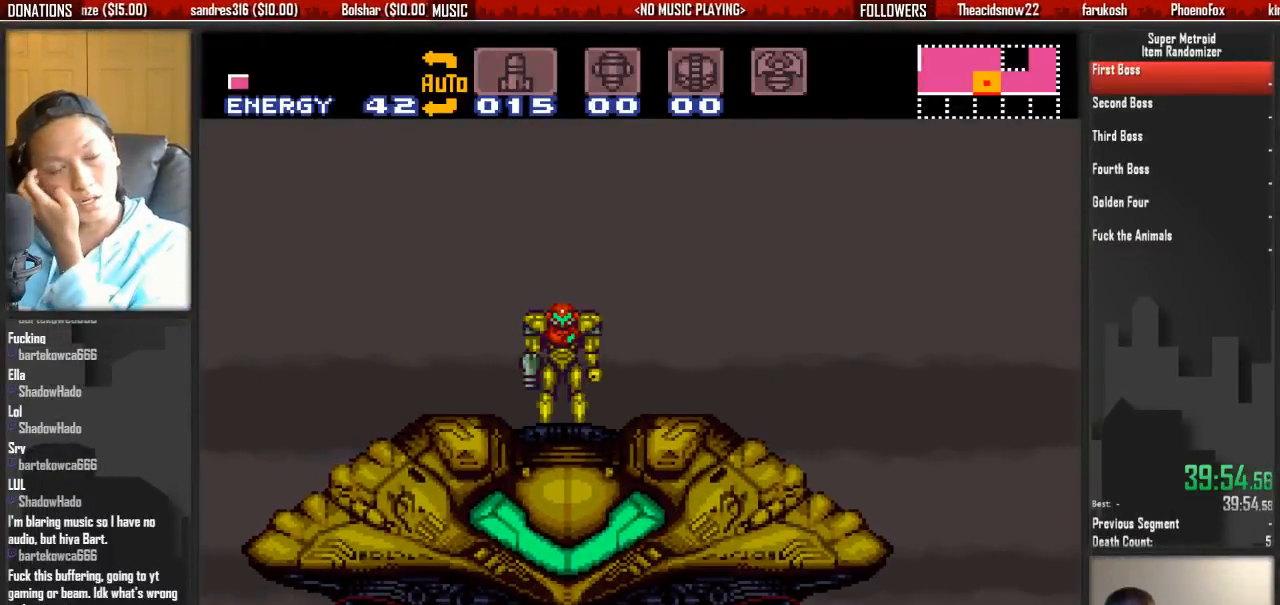
{"dt_ms": 500, "buttons": [], "events": [[17, "A", "up"], [83, "A", "down"], [250, "A", "up"], [333, "A", "down"], [483, "A", "up"]]}
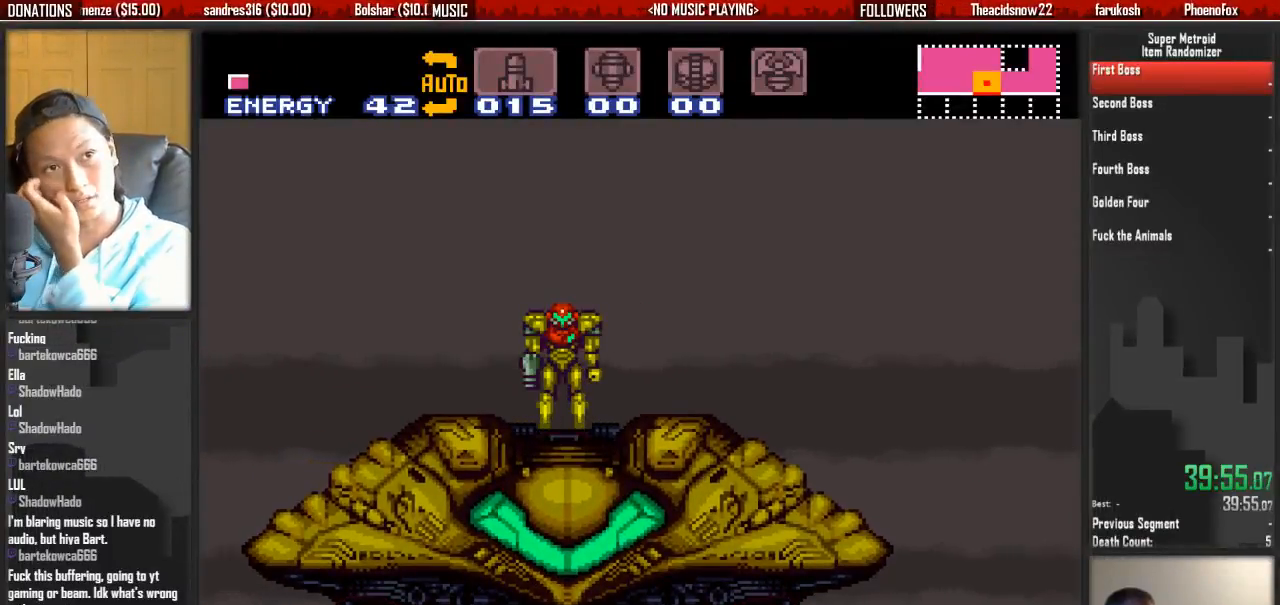
{"dt_ms": 500, "buttons": ["A"], "events": [[67, "A", "down"], [300, "A", "up"], [367, "A", "down"]]}